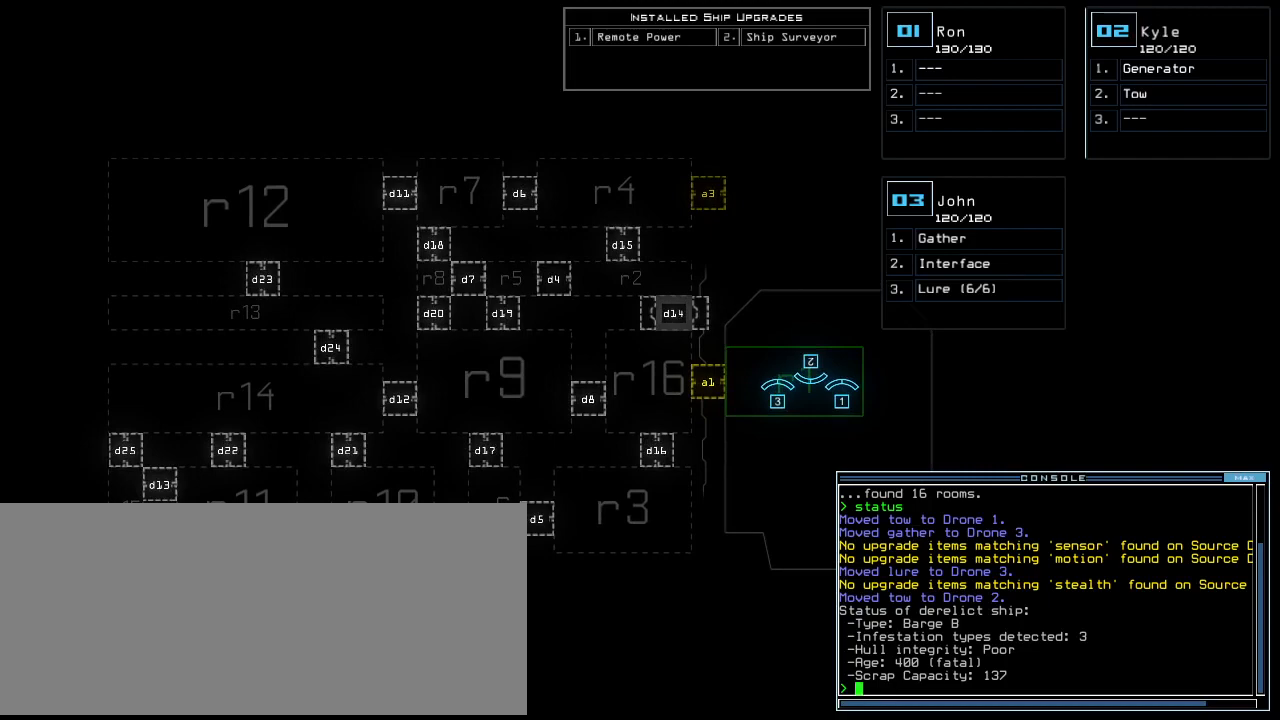
Gameplay with keyboard; each line is a JSON object with the keys held at the frame after it. "events" lists presses ("down") and releases ("up") of ".", "0", "1", "2", "3", "4", "5", "6", "7", "8", "9", "a", "b", "backspace", "c", "caps_lock", "comma", "ctrl_l", "ctrl_r", "d", "down", "e", "equals", "escape", "f", "f8", "g", "h", "i", "j", "k", "l", "left", "m", "minus", "n", "o", "p", "q", "quote", "r", "return", "right", "s", "semicolon", "shift_l", "shift_r", "space", "t", "tab", "tilde", "u", "up", "v", "w", "x", "y" and "z" between this image and that frame as [ms after this image, input, new state], when the widget could be followed in between. No other keys are recorded. Mouse input is not recorded.
{"keys": ["left", "up"], "events": [[300, "3", "down"], [320, "left", "down"], [320, "up", "down"], [420, "3", "up"]]}
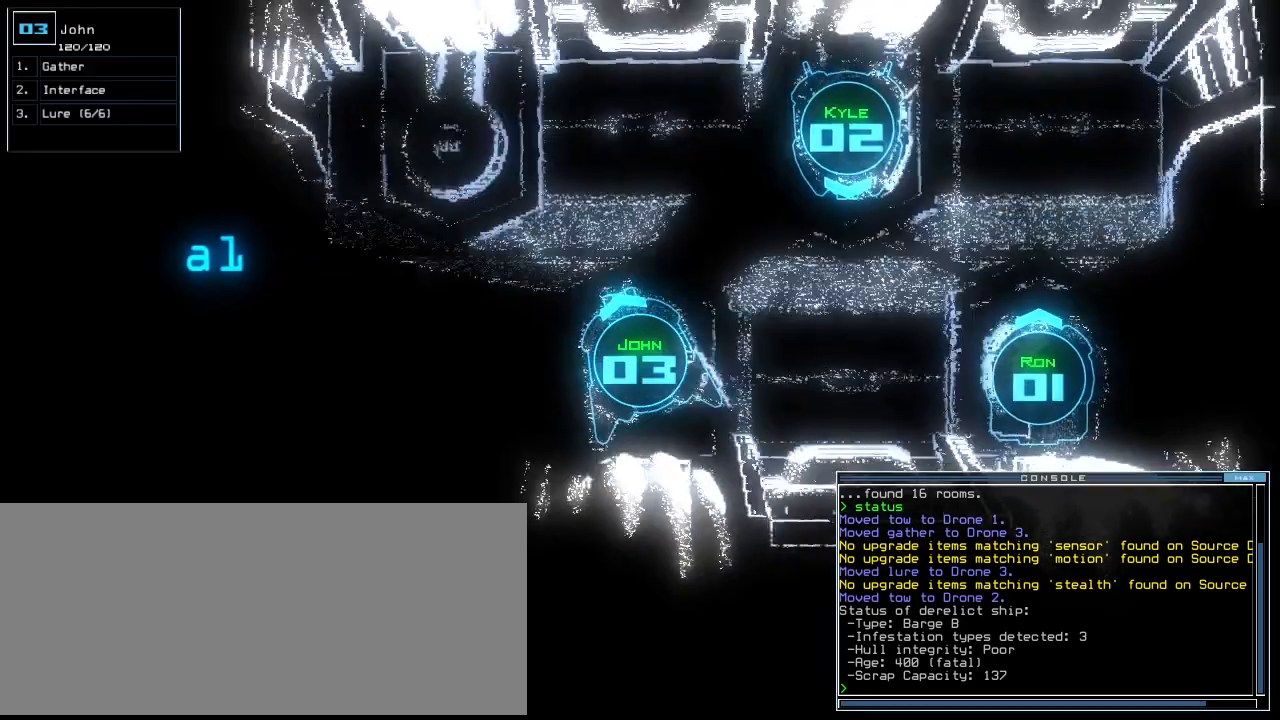
{"keys": ["up"], "events": [[280, "left", "up"]]}
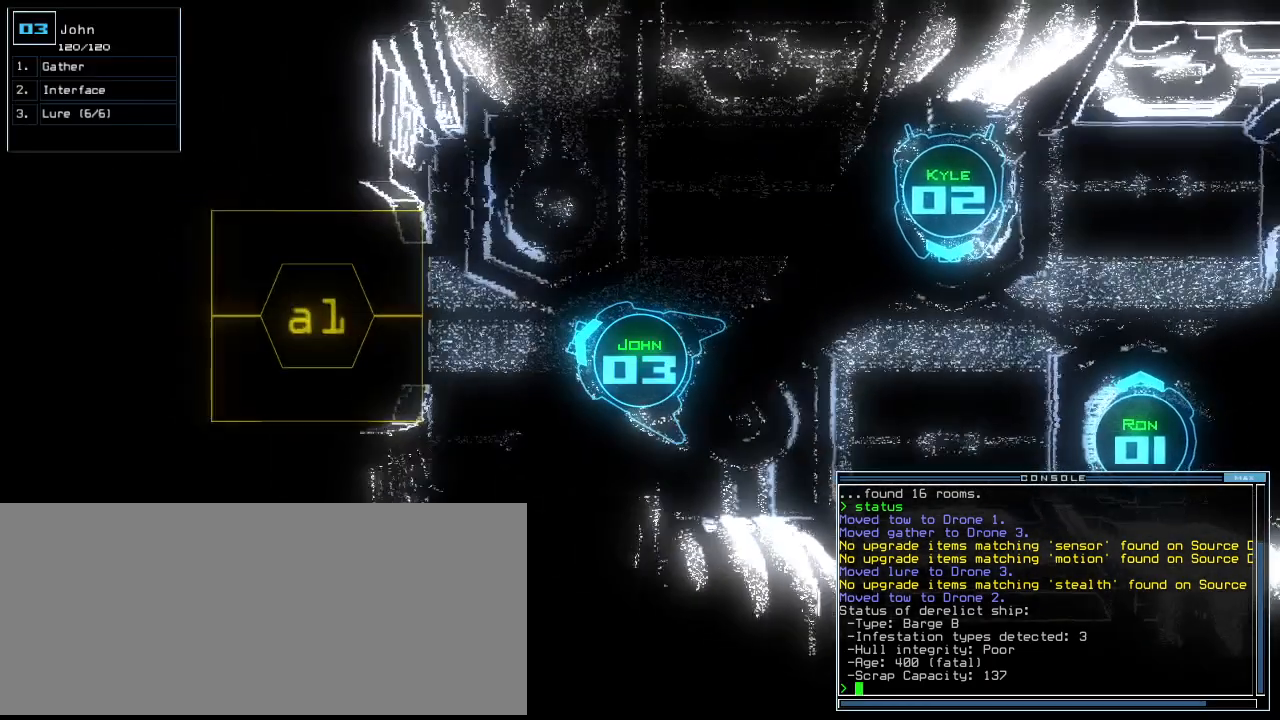
{"keys": [], "events": [[160, "up", "up"], [240, "l", "down"], [280, "return", "down"], [320, "l", "up"], [460, "return", "up"]]}
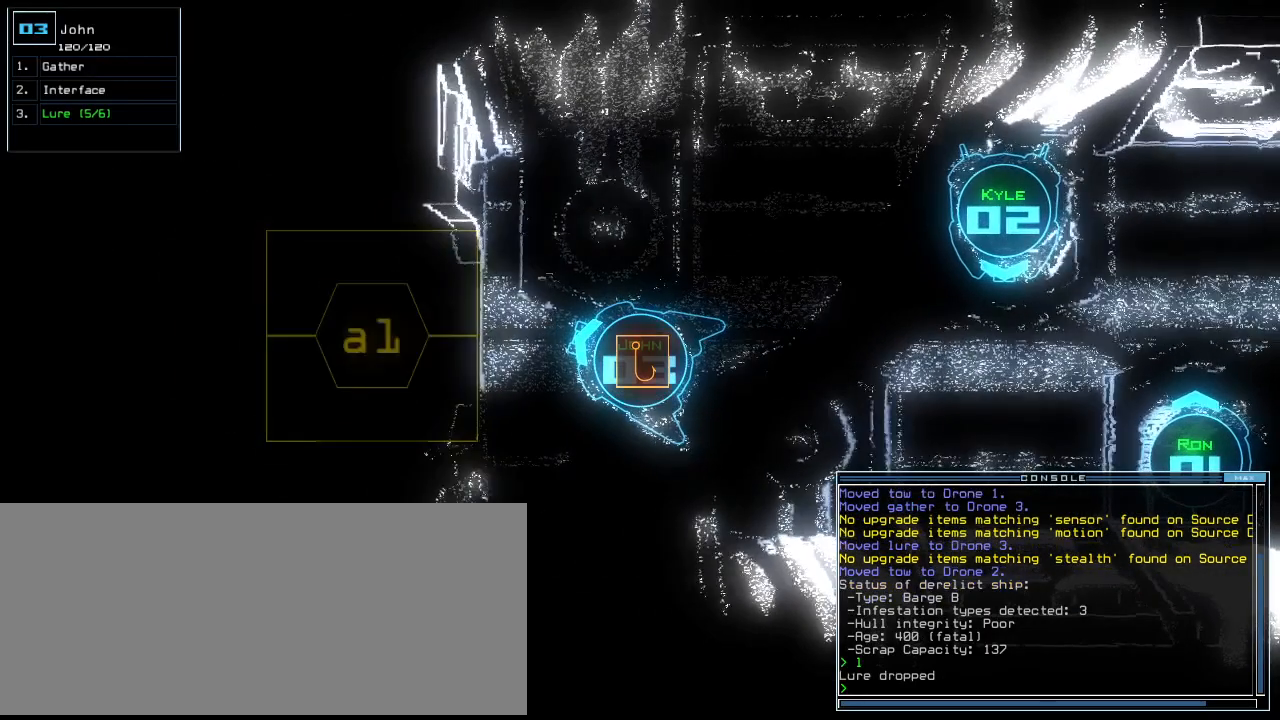
{"keys": ["d"], "events": [[180, "space", "down"], [280, "space", "up"], [380, "d", "down"], [420, "d", "up"], [480, "d", "down"]]}
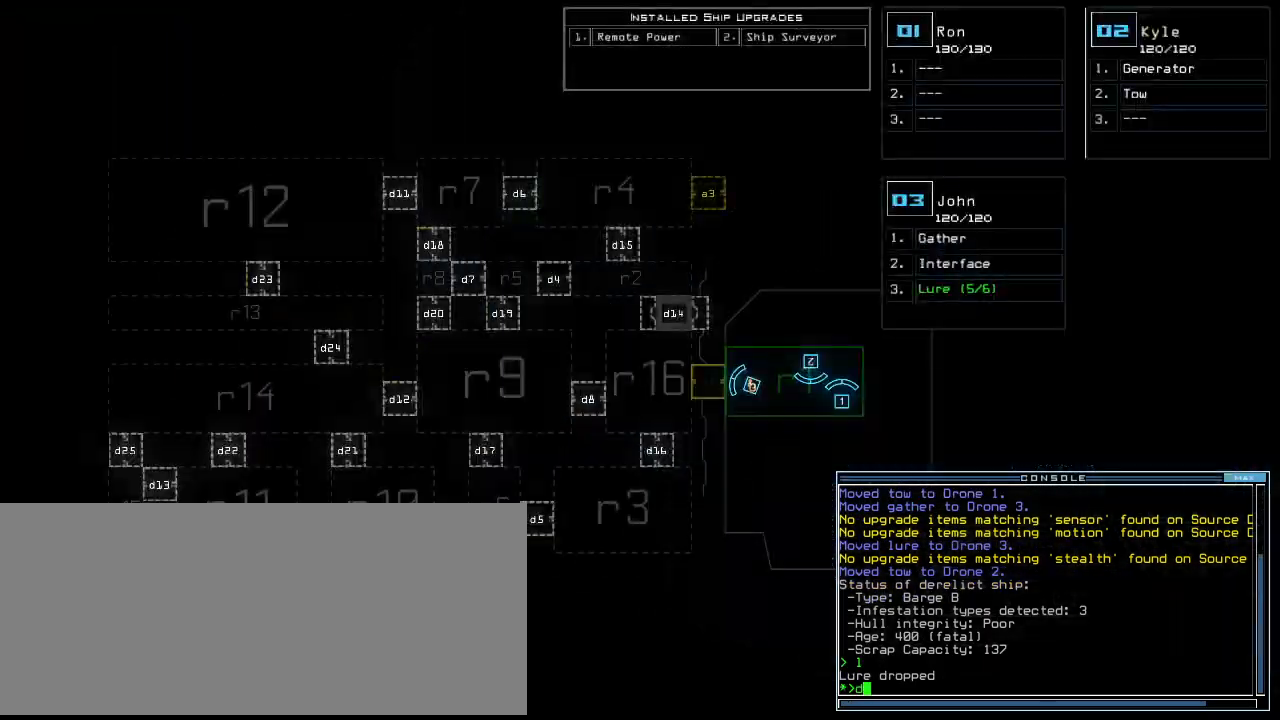
{"keys": [], "events": [[80, "d", "up"], [80, "space", "down"], [140, "a", "down"], [200, "a", "up"], [240, "3", "down"], [240, "space", "up"], [320, "return", "down"], [340, "3", "up"], [380, "return", "up"]]}
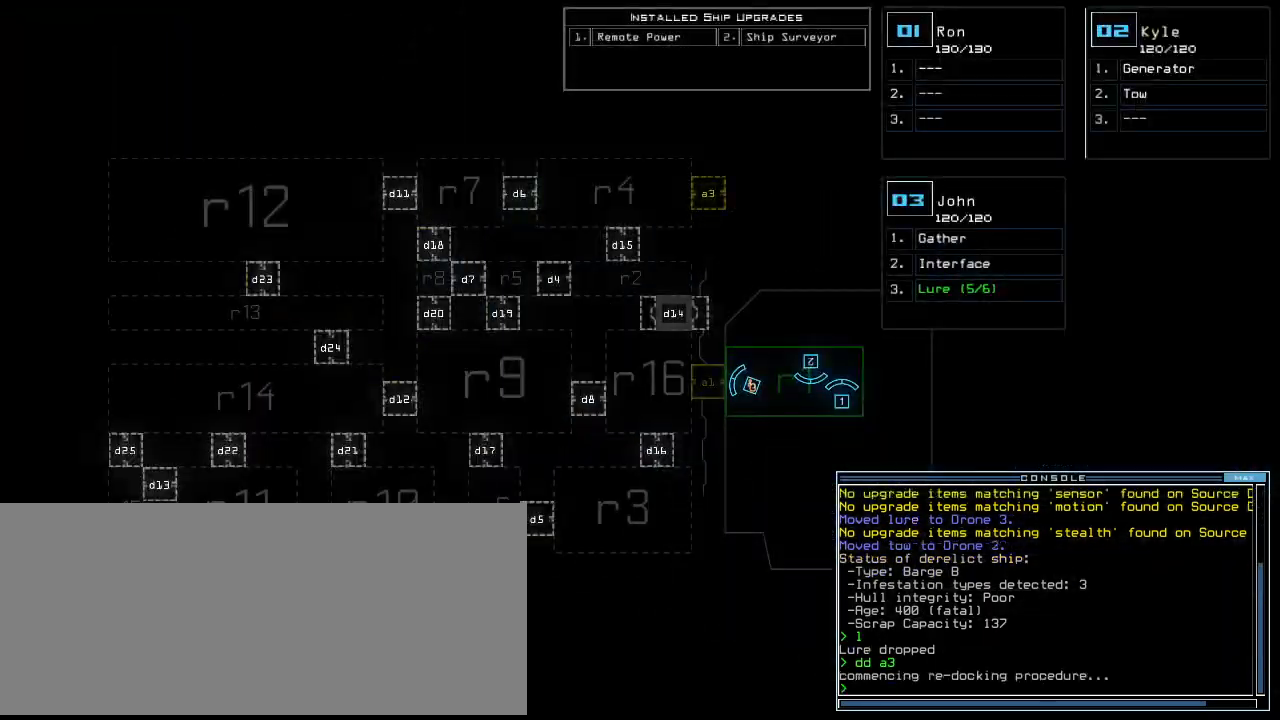
{"keys": [], "events": []}
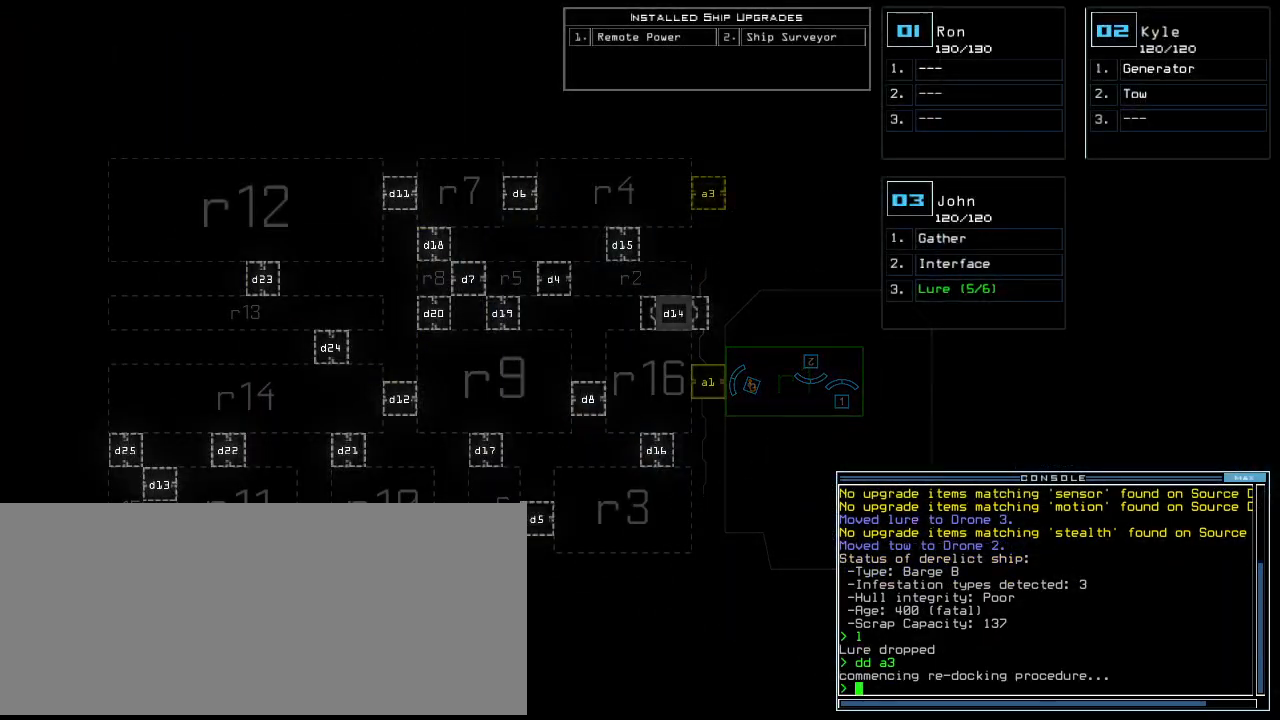
{"keys": [], "events": []}
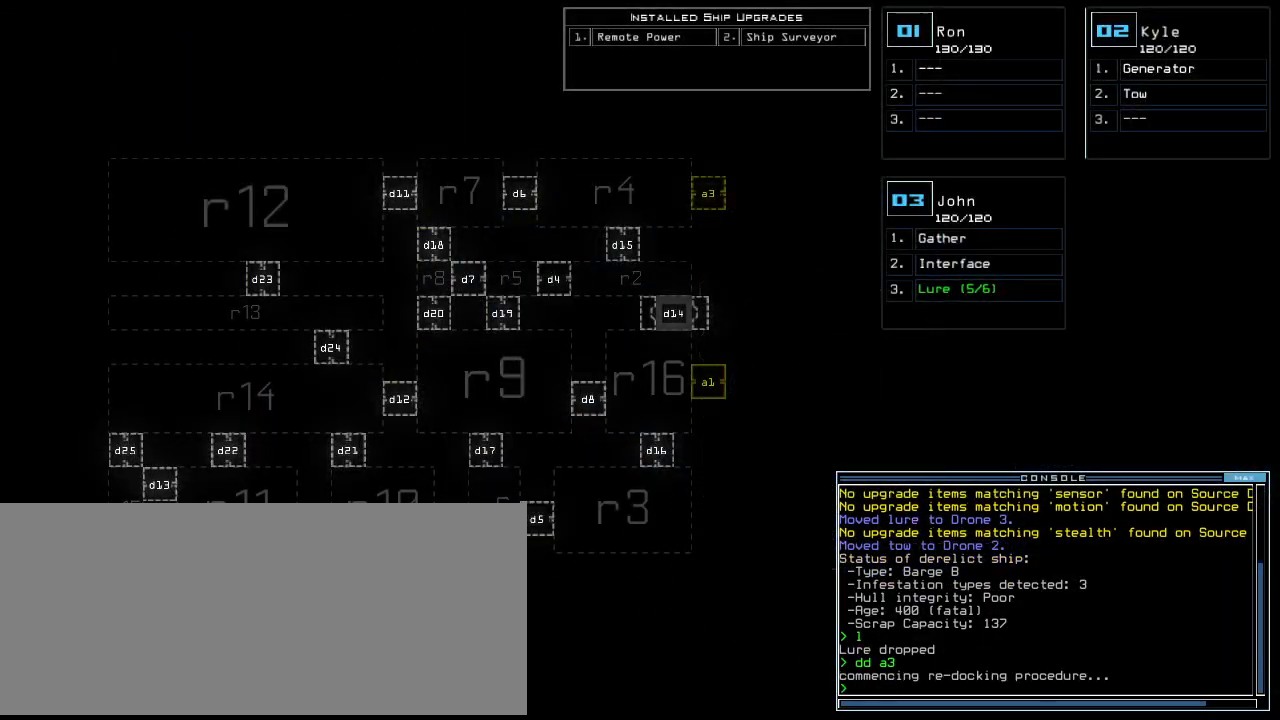
{"keys": [], "events": []}
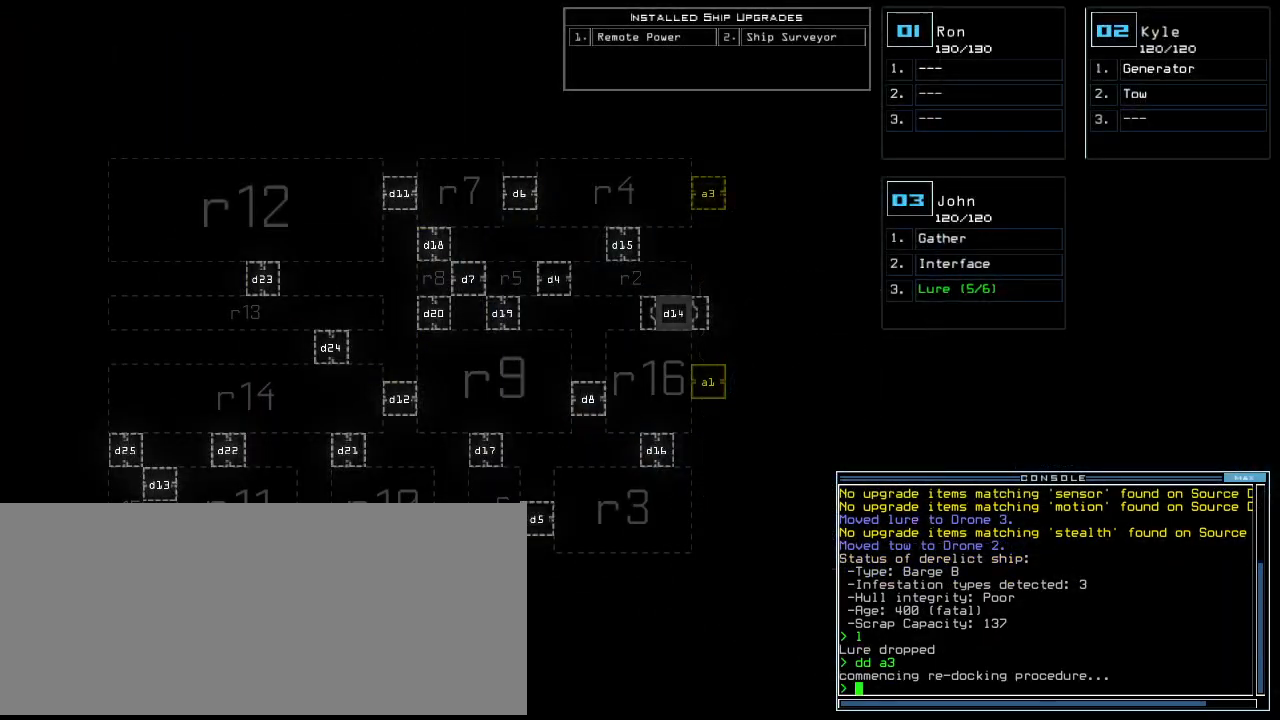
{"keys": [], "events": []}
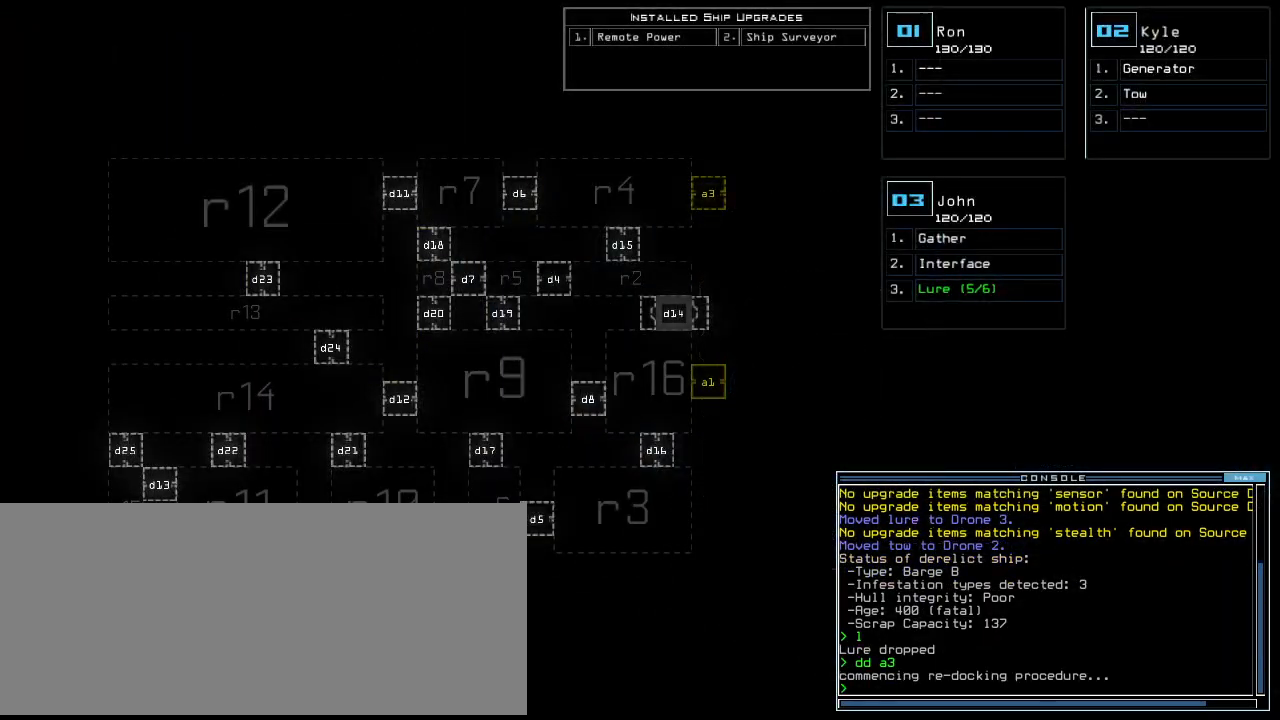
{"keys": [], "events": []}
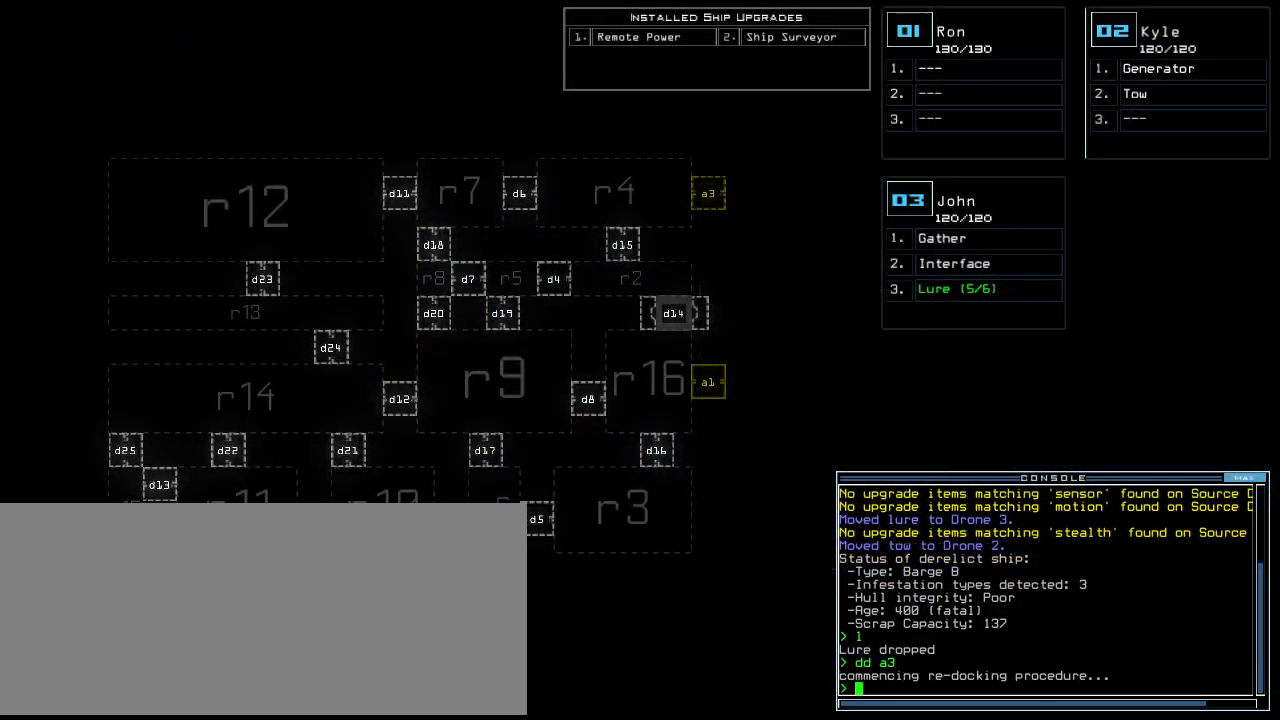
{"keys": [], "events": []}
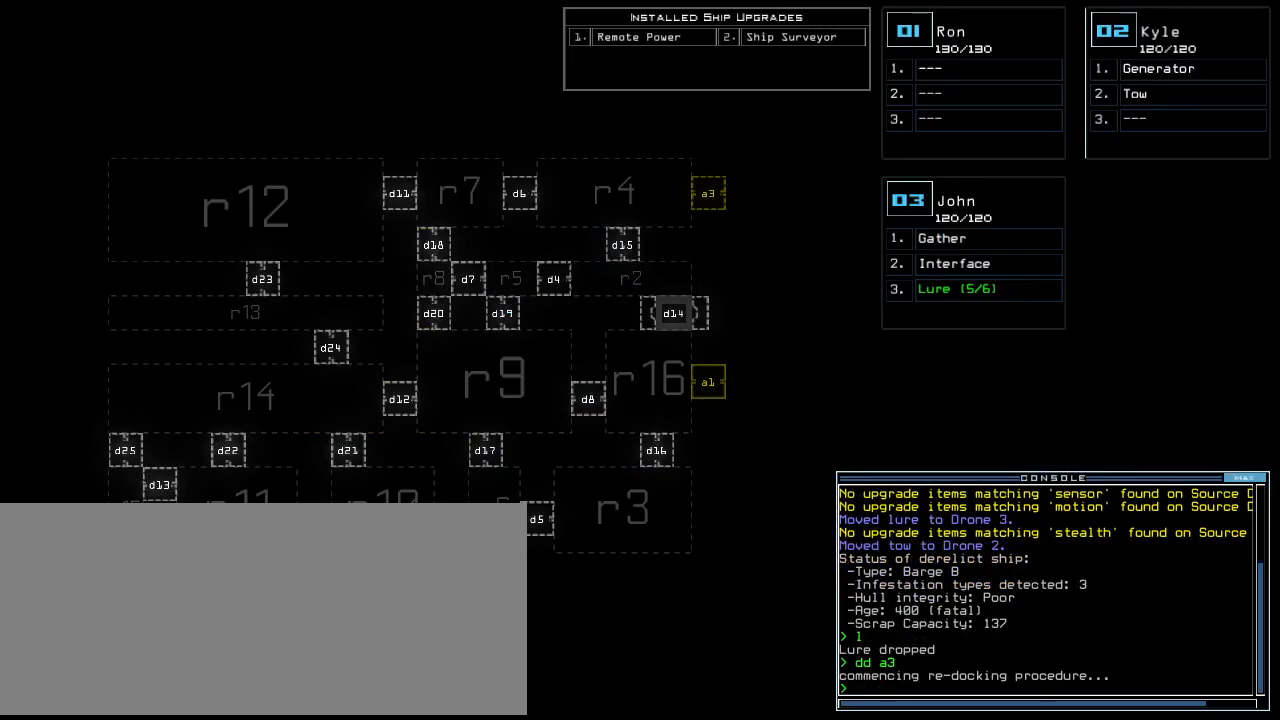
{"keys": [], "events": []}
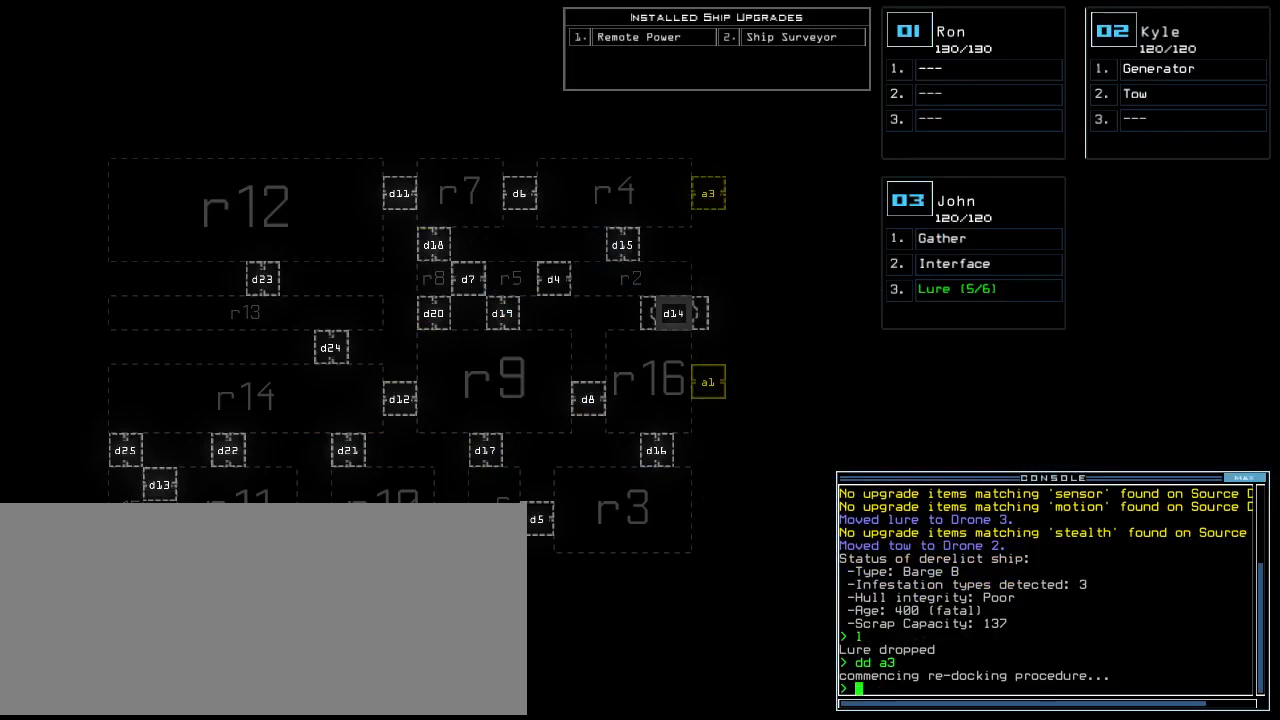
{"keys": [], "events": []}
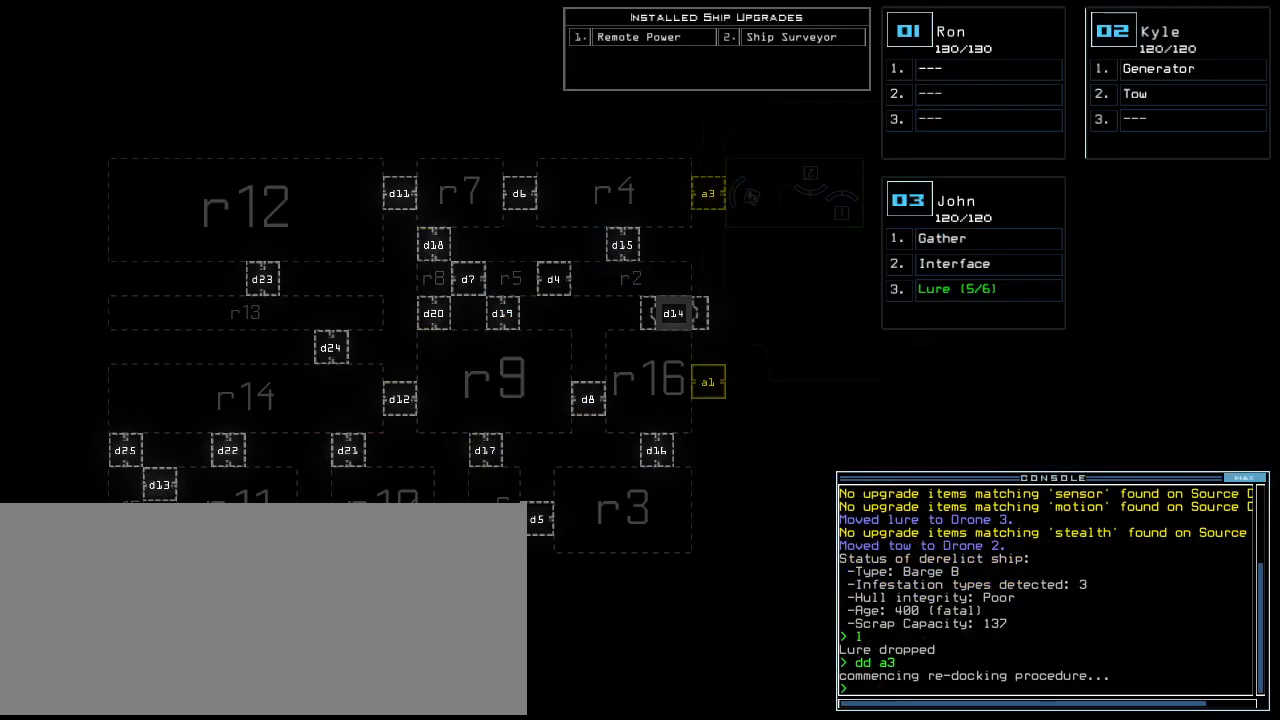
{"keys": [], "events": []}
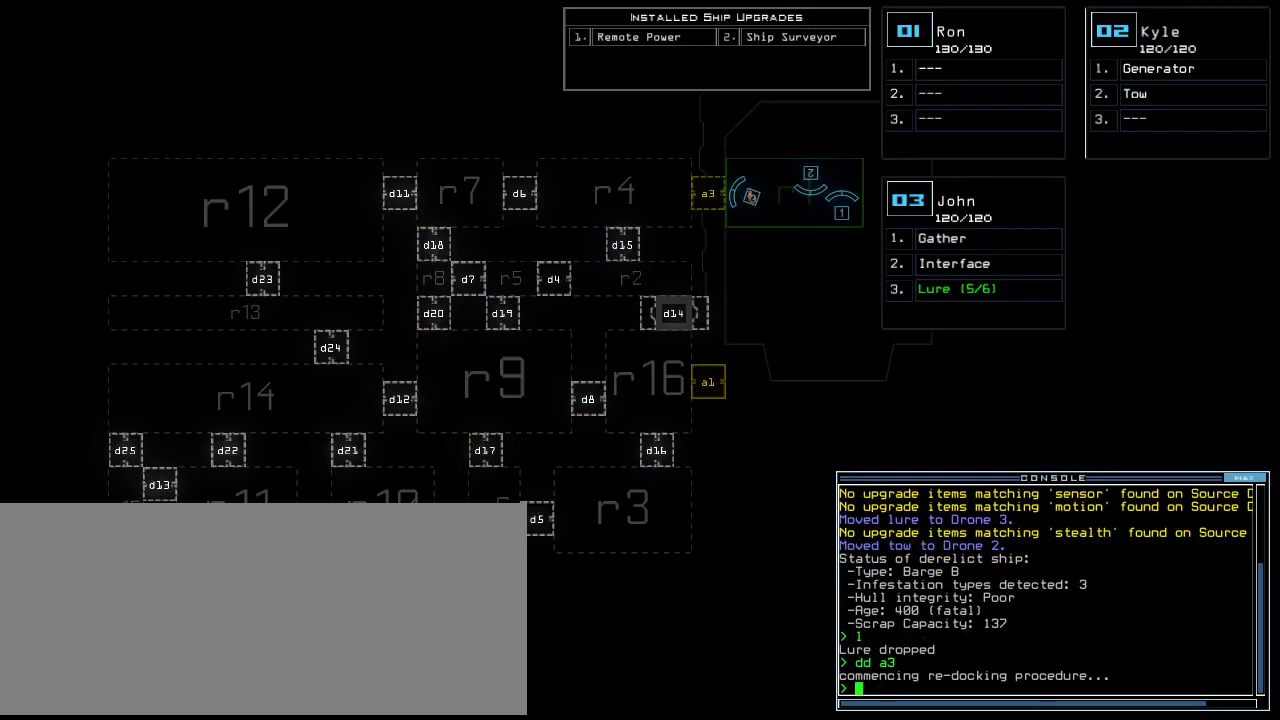
{"keys": [], "events": []}
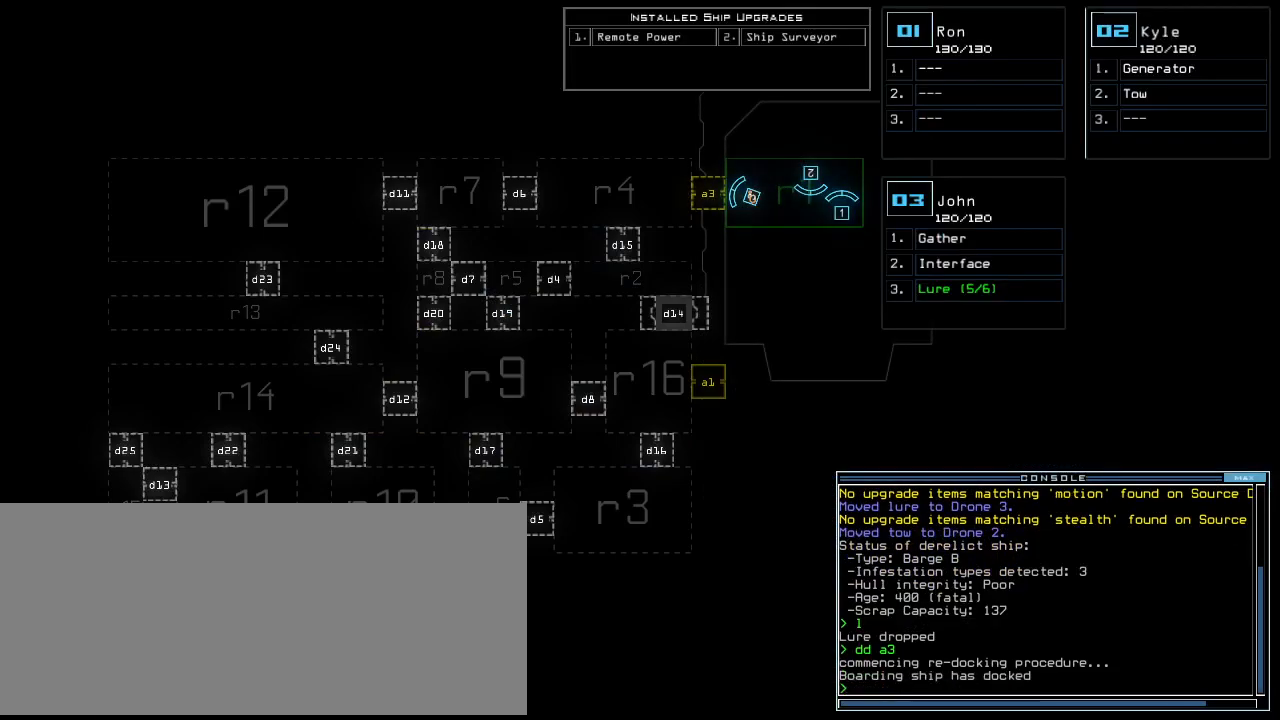
{"keys": ["up"], "events": [[60, "up", "down"], [80, "3", "down"], [180, "3", "up"]]}
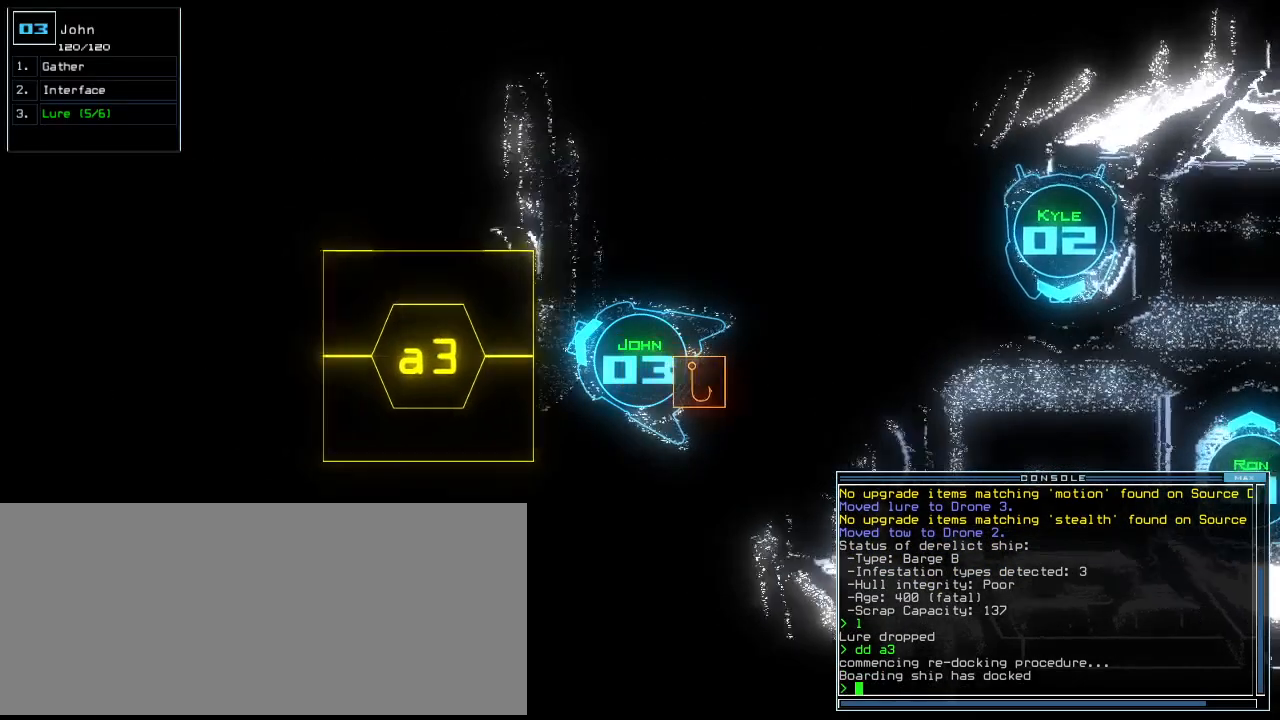
{"keys": ["left"], "events": [[120, "left", "down"], [320, "up", "up"]]}
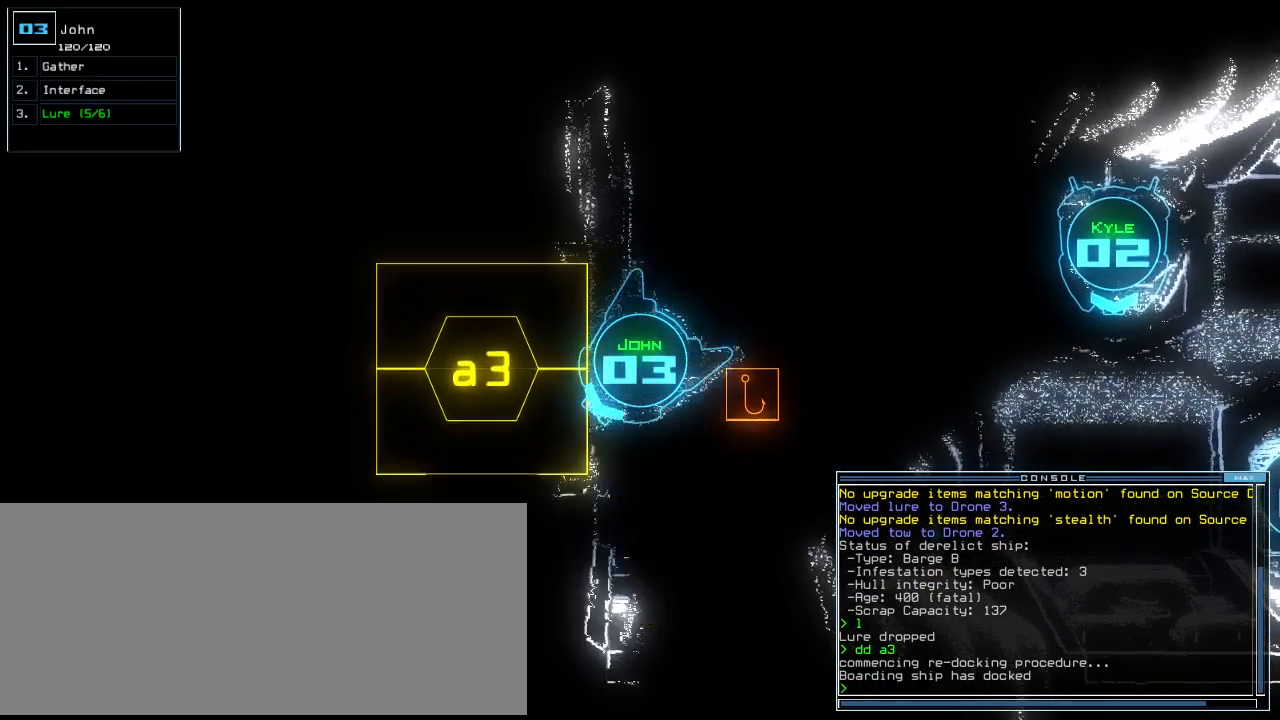
{"keys": [], "events": [[60, "left", "up"]]}
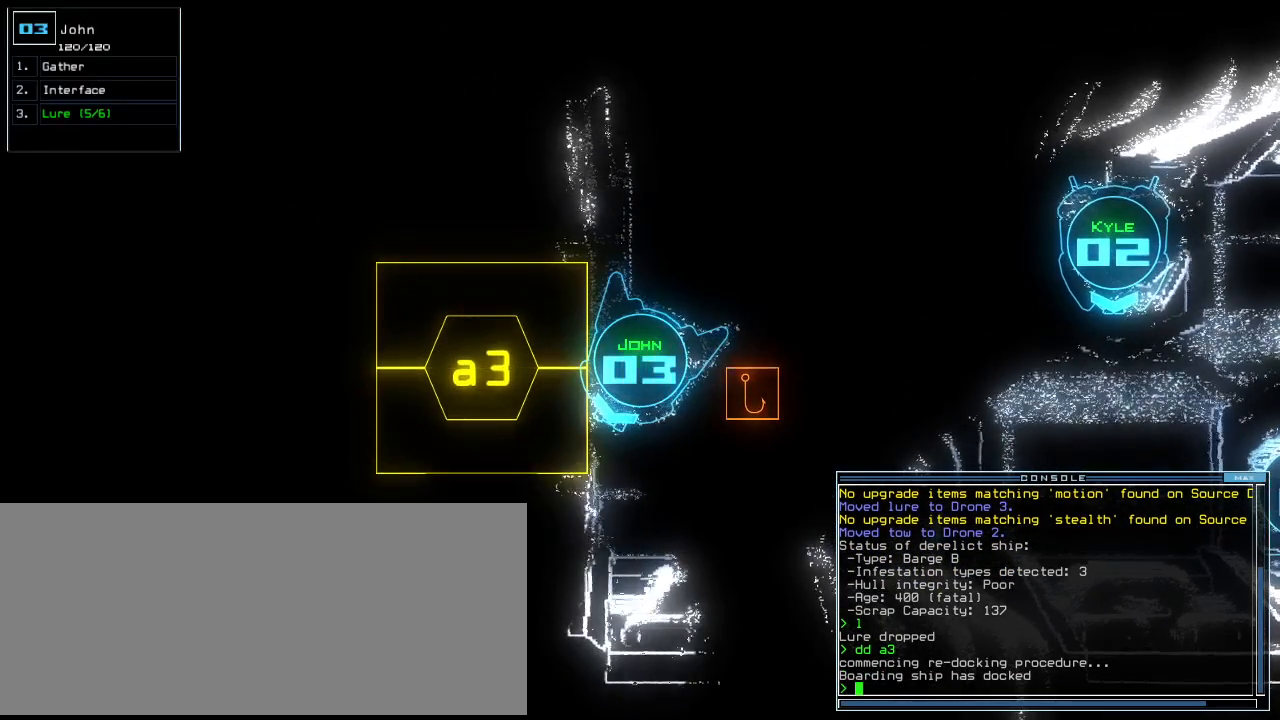
{"keys": ["down", "right"], "events": [[280, "right", "down"], [300, "down", "down"]]}
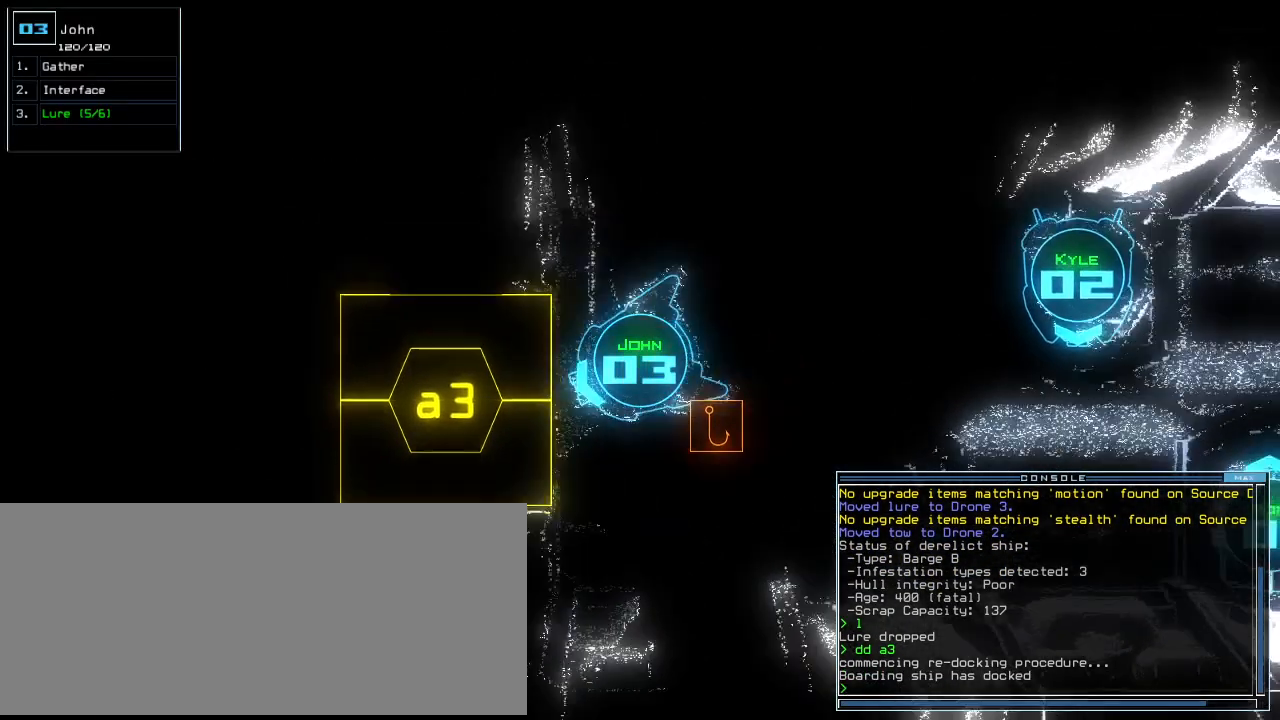
{"keys": ["d"], "events": [[180, "down", "up"], [180, "right", "up"], [180, "space", "down"], [300, "space", "up"], [400, "d", "down"], [440, "d", "up"], [500, "d", "down"]]}
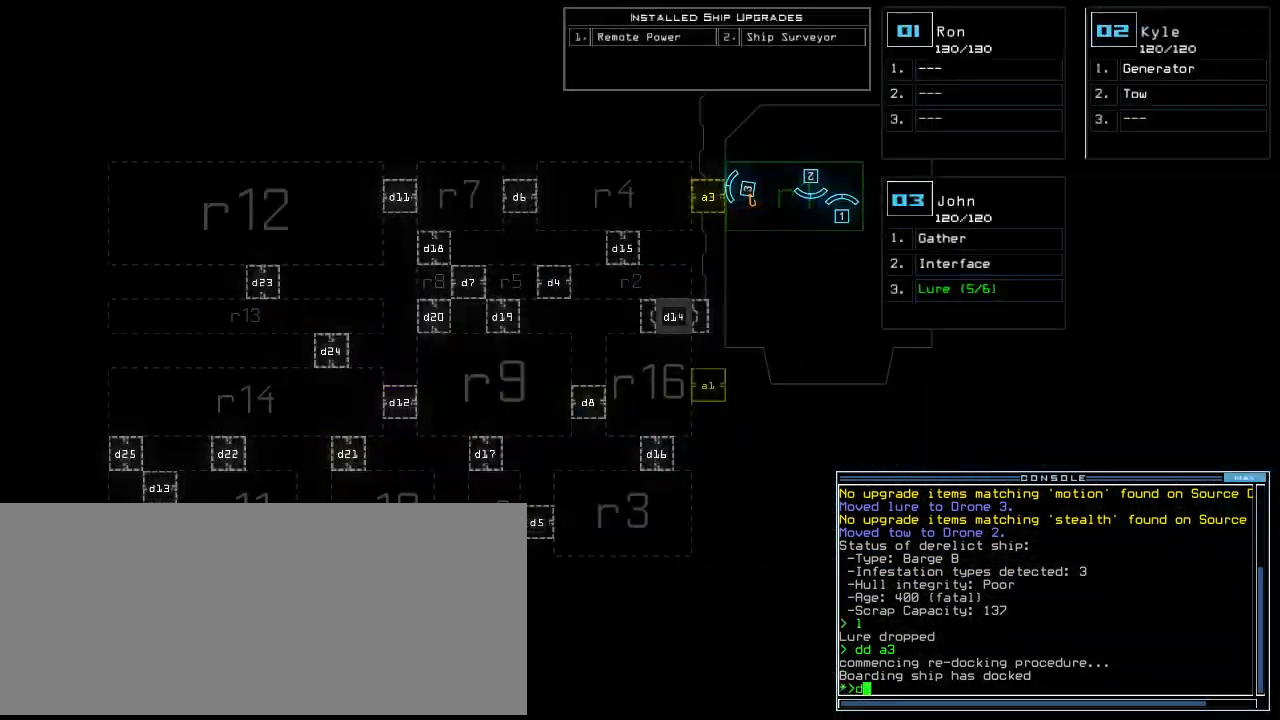
{"keys": [], "events": [[80, "d", "up"], [80, "space", "down"], [120, "a", "down"], [200, "a", "up"], [200, "space", "up"], [300, "2", "down"], [360, "return", "down"], [400, "2", "up"], [400, "return", "up"]]}
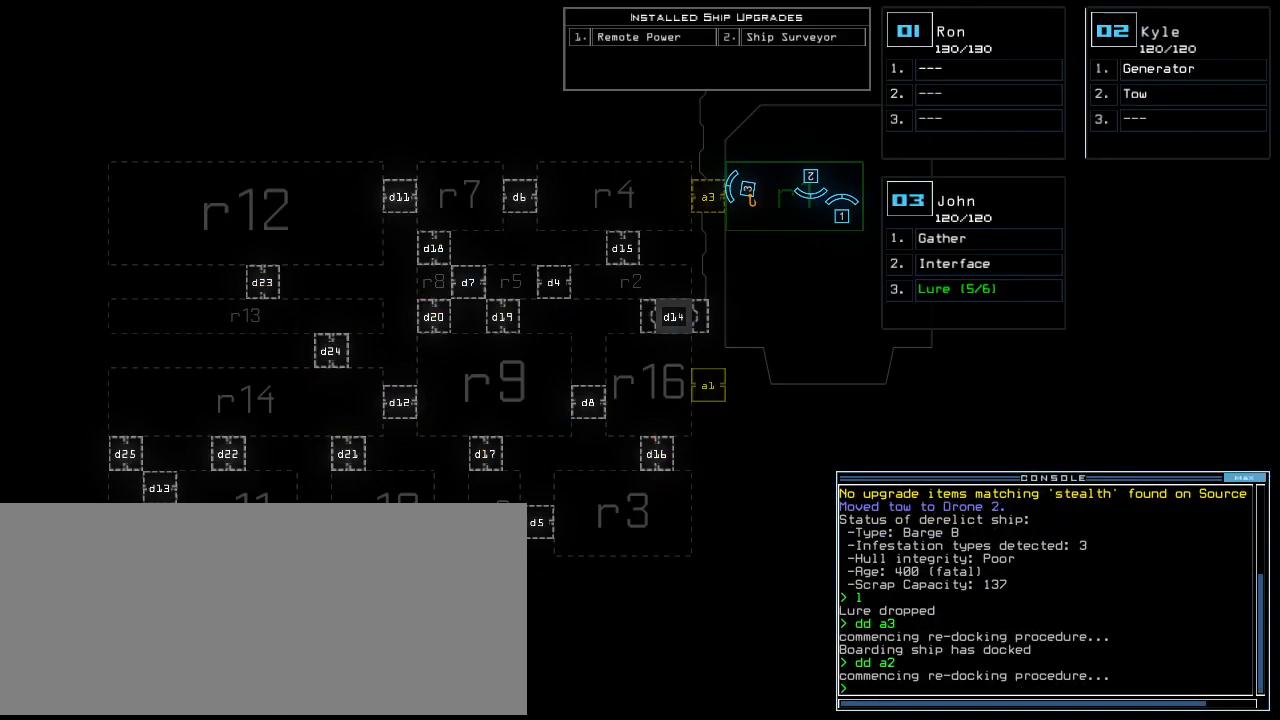
{"keys": [], "events": []}
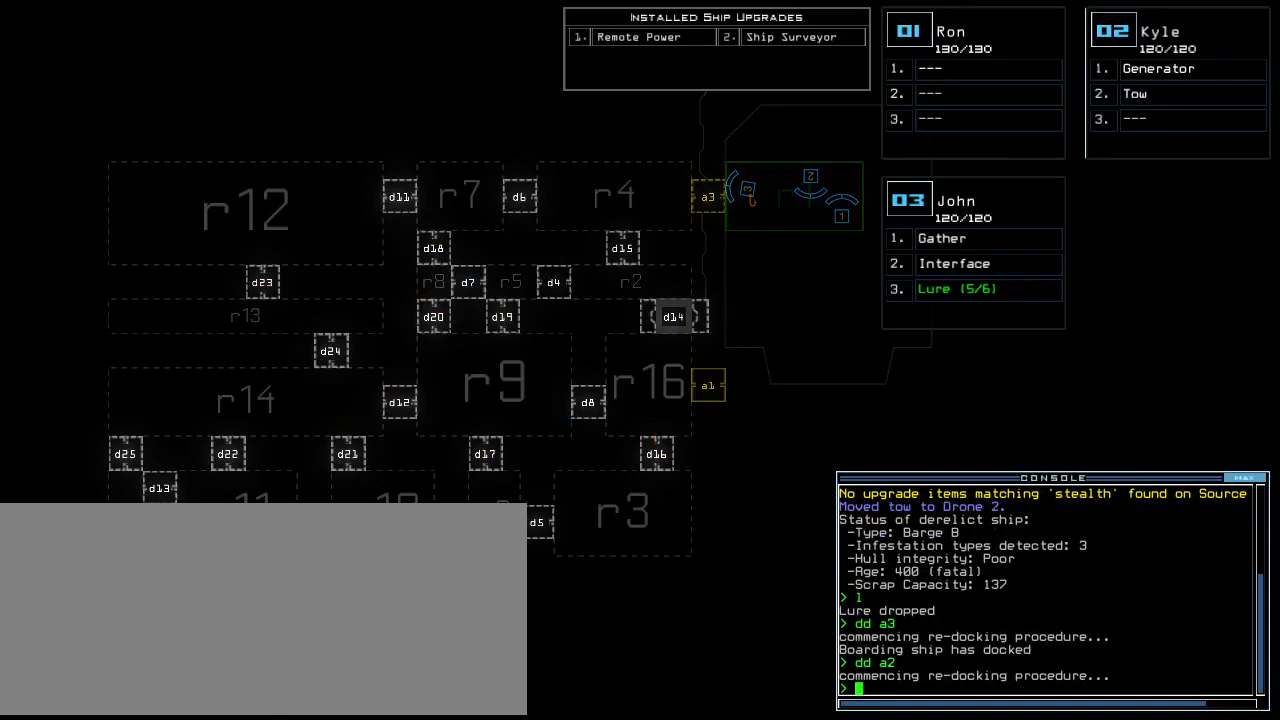
{"keys": [], "events": []}
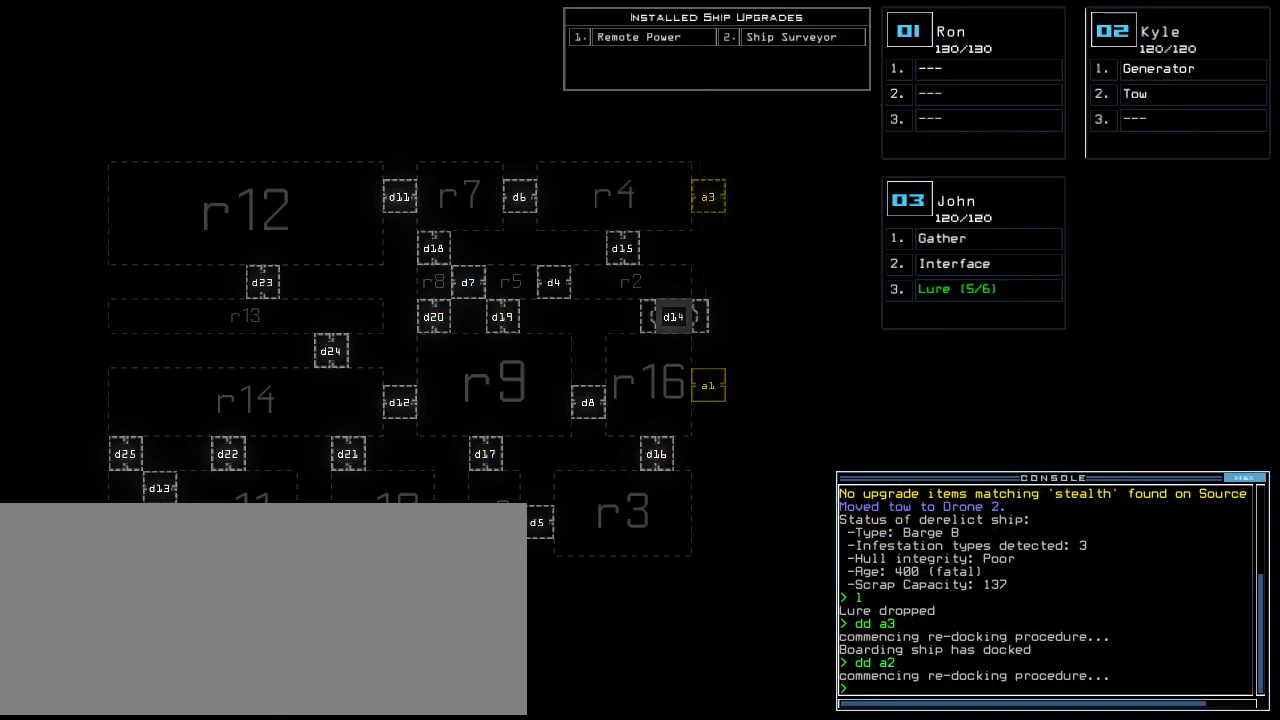
{"keys": [], "events": []}
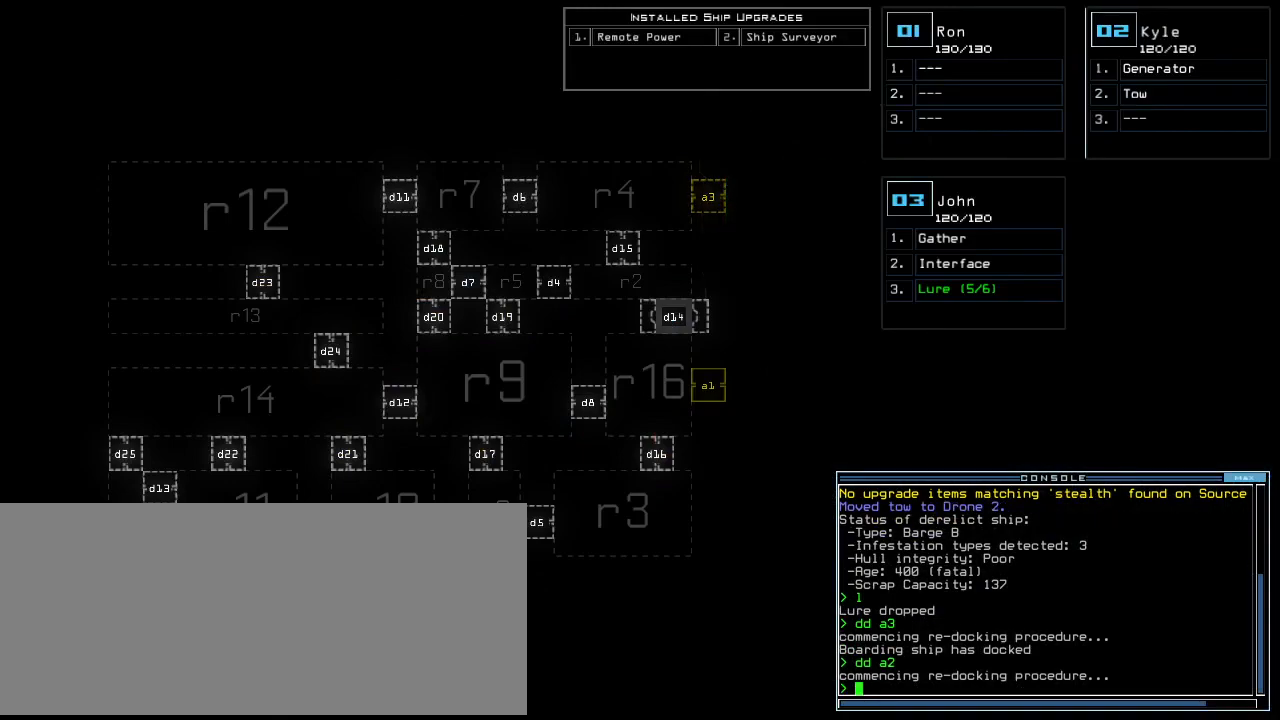
{"keys": [], "events": []}
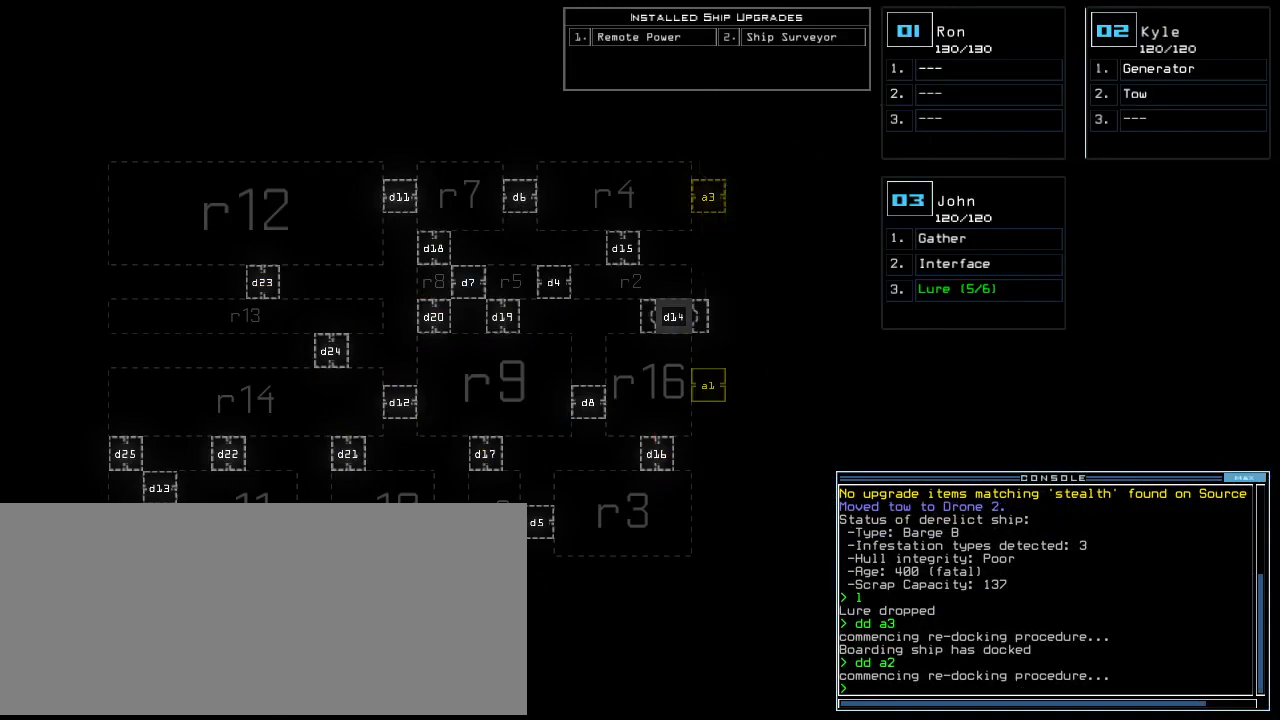
{"keys": [], "events": []}
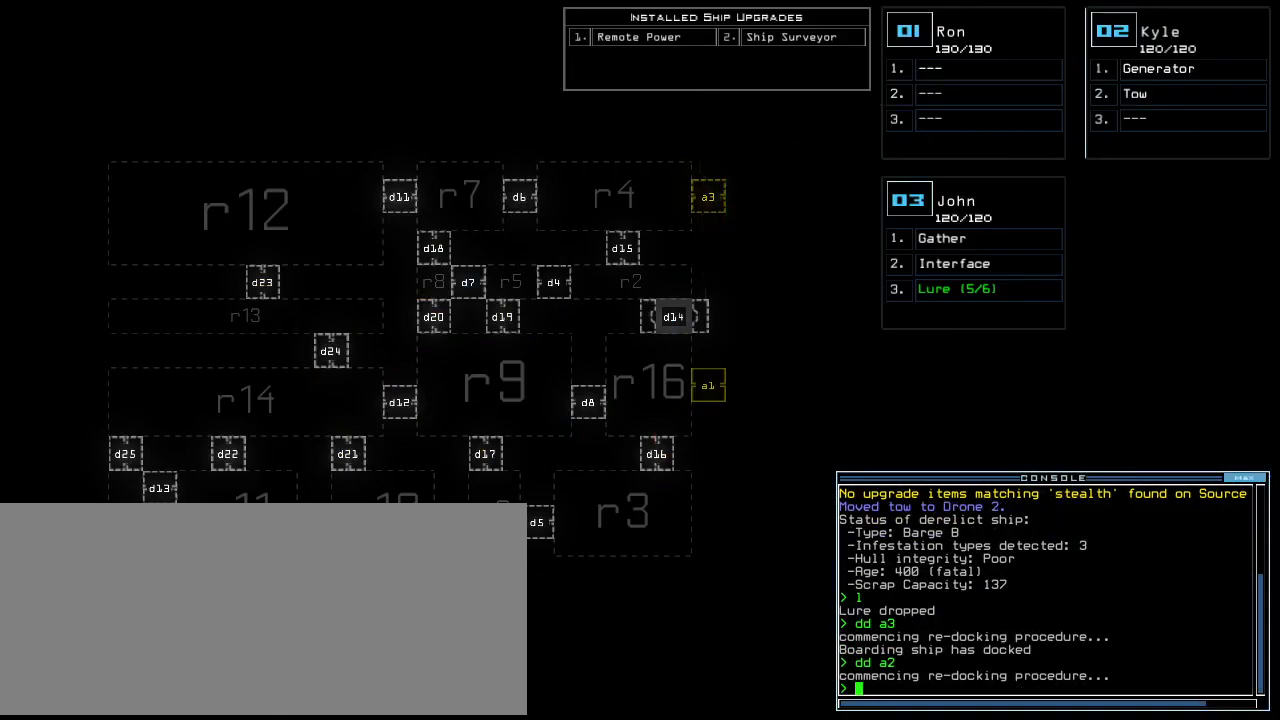
{"keys": [], "events": []}
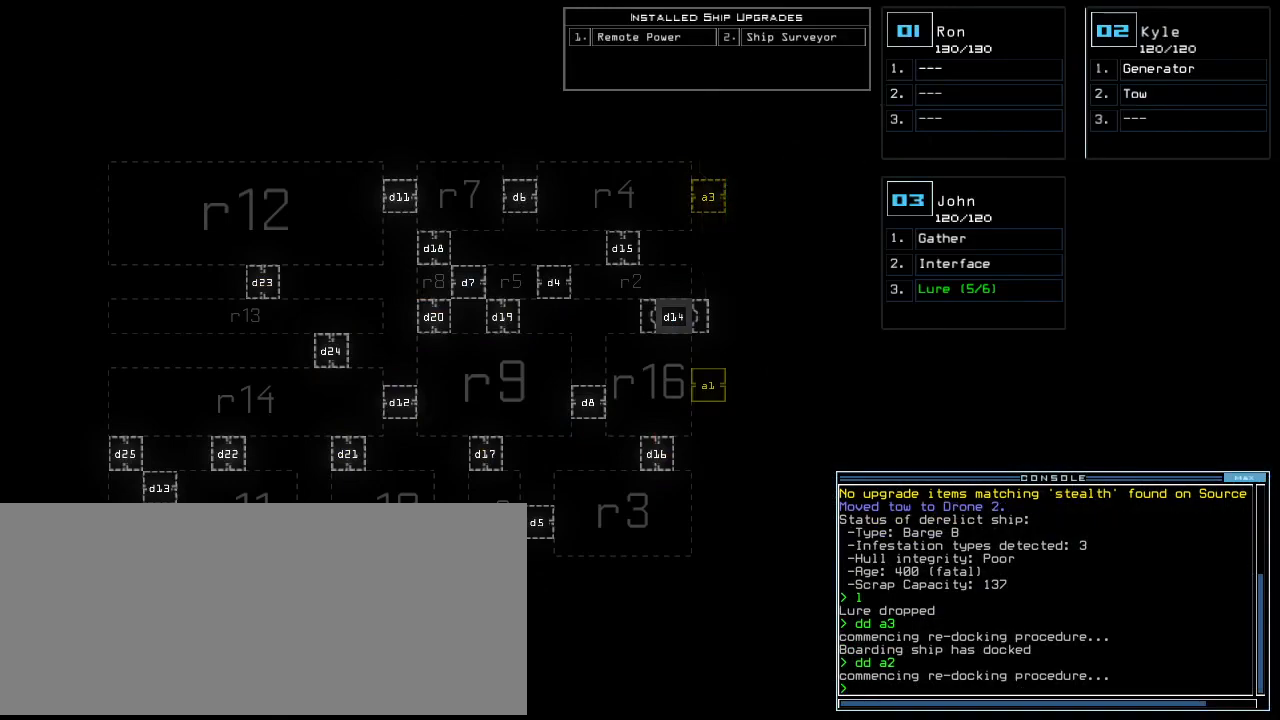
{"keys": [], "events": []}
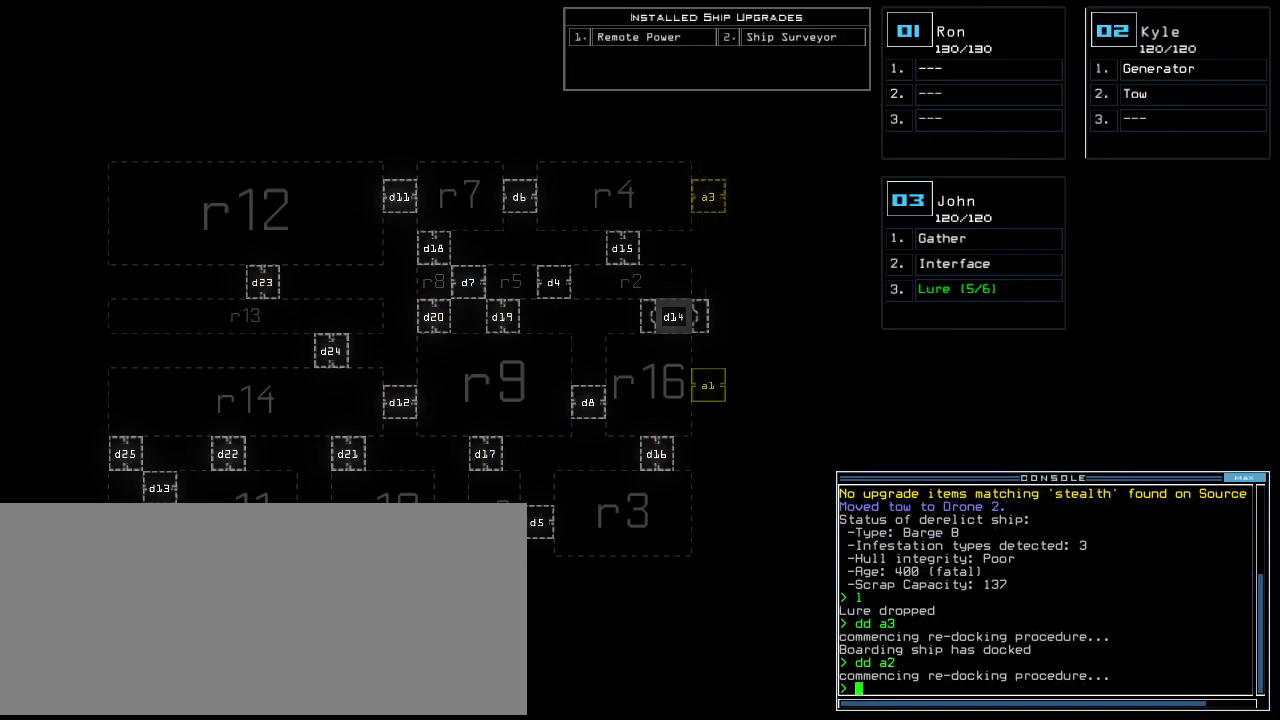
{"keys": [], "events": []}
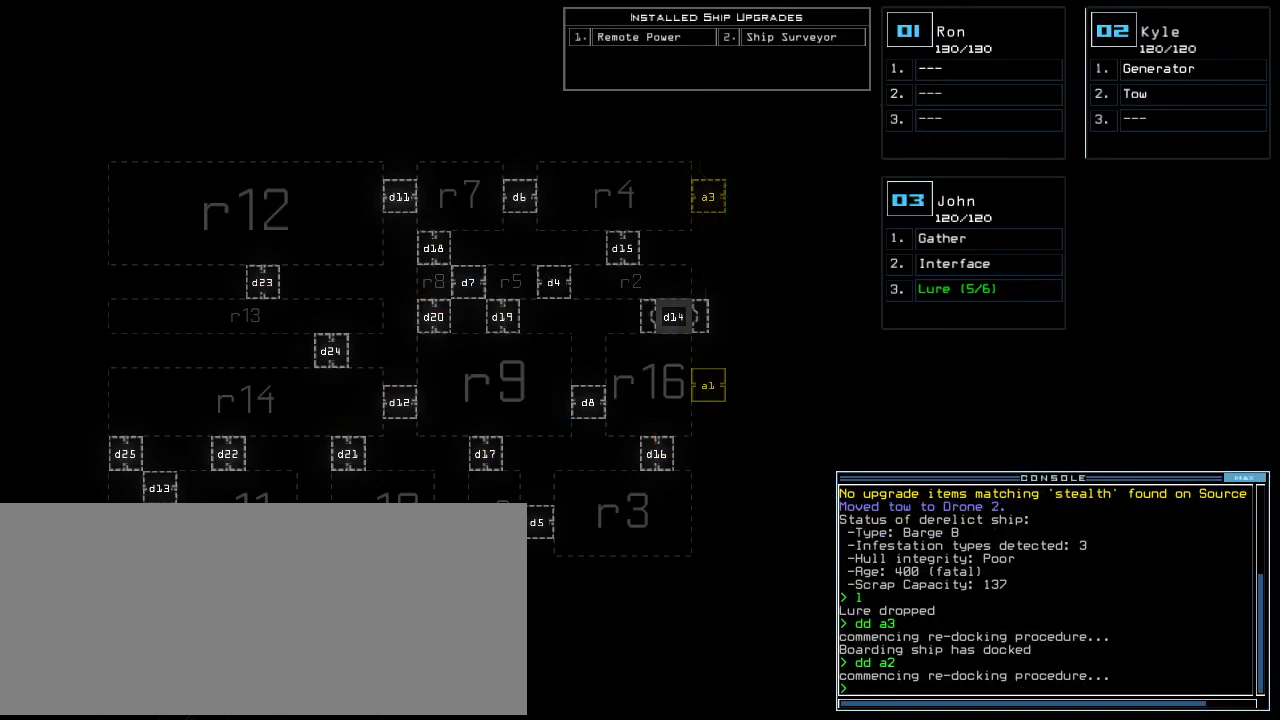
{"keys": [], "events": []}
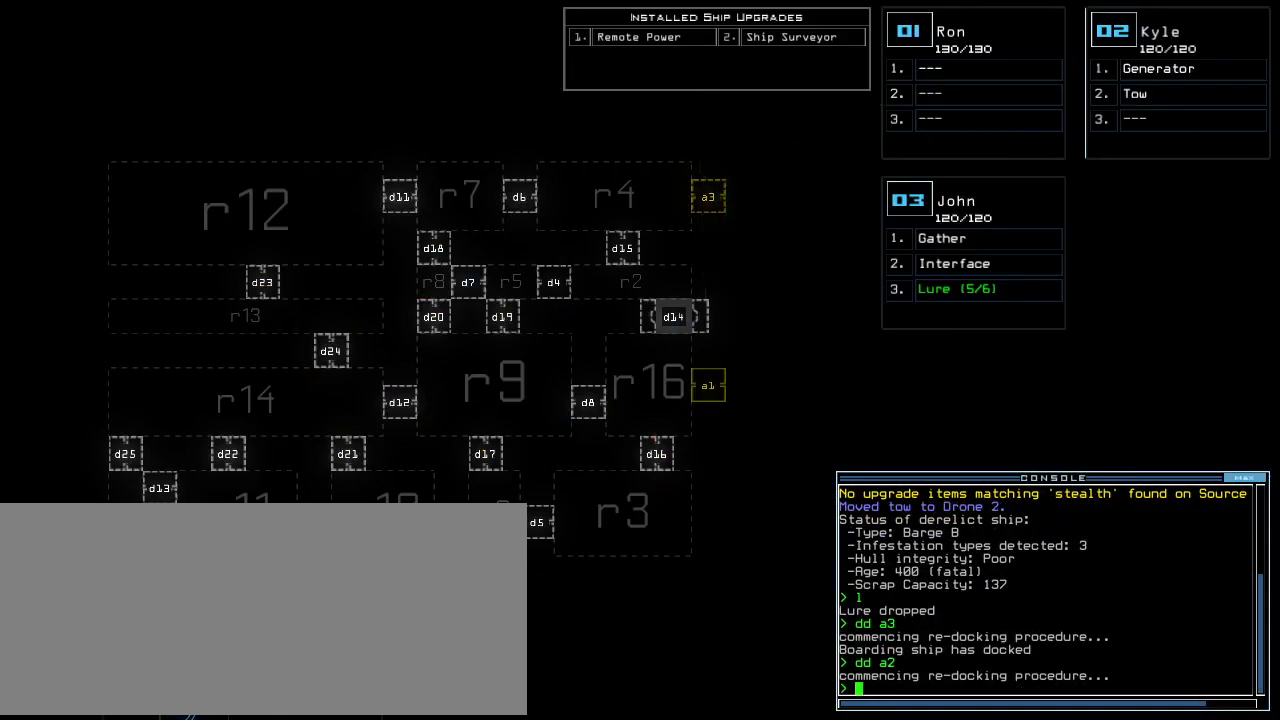
{"keys": [], "events": []}